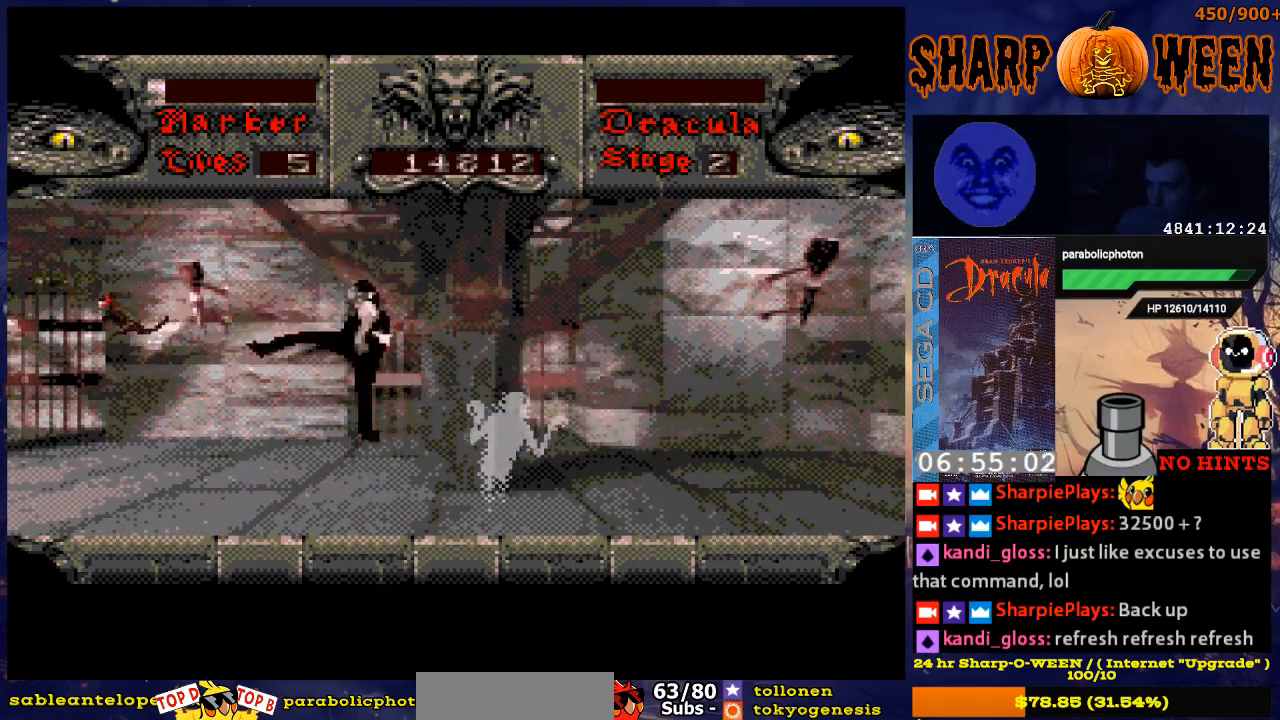
Gameplay with a controller (Xbox layout); each line is a JSON object with the inputs held at the frame after it. "events" lists button and stick changes between this image and that frame as [ms after this image, input, new state], when the widget could be followed in between. Not read: L1 L2 L3 R1 R2 R3.
{"buttons": ["DPAD_RIGHT"], "events": [[67, "DPAD_UP", "up"], [134, "DPAD_RIGHT", "down"], [352, "DPAD_RIGHT", "up"], [502, "DPAD_RIGHT", "down"]]}
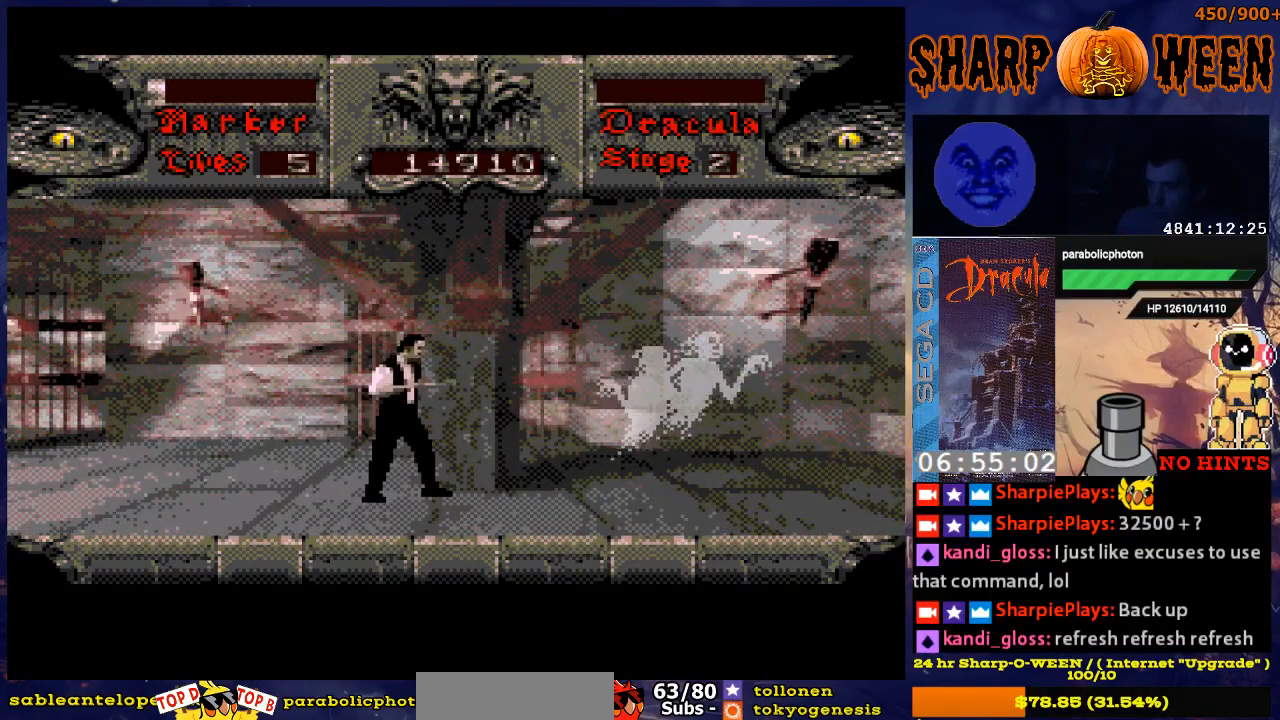
{"buttons": ["C", "DPAD_RIGHT"], "events": [[351, "C", "down"], [402, "C", "up"], [502, "C", "down"]]}
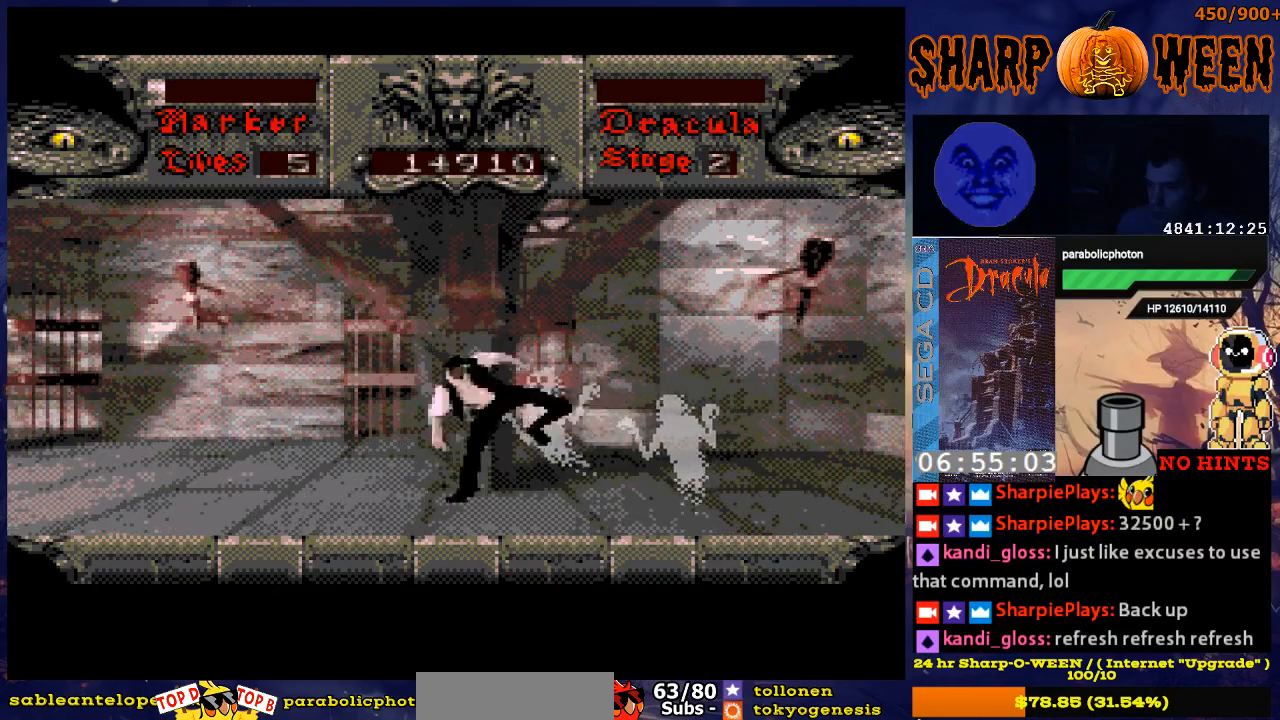
{"buttons": ["C", "DPAD_RIGHT"], "events": [[33, "C", "up"], [134, "C", "down"], [217, "C", "up"], [234, "C", "down"], [335, "C", "up"], [385, "C", "down"], [452, "C", "up"], [502, "C", "down"]]}
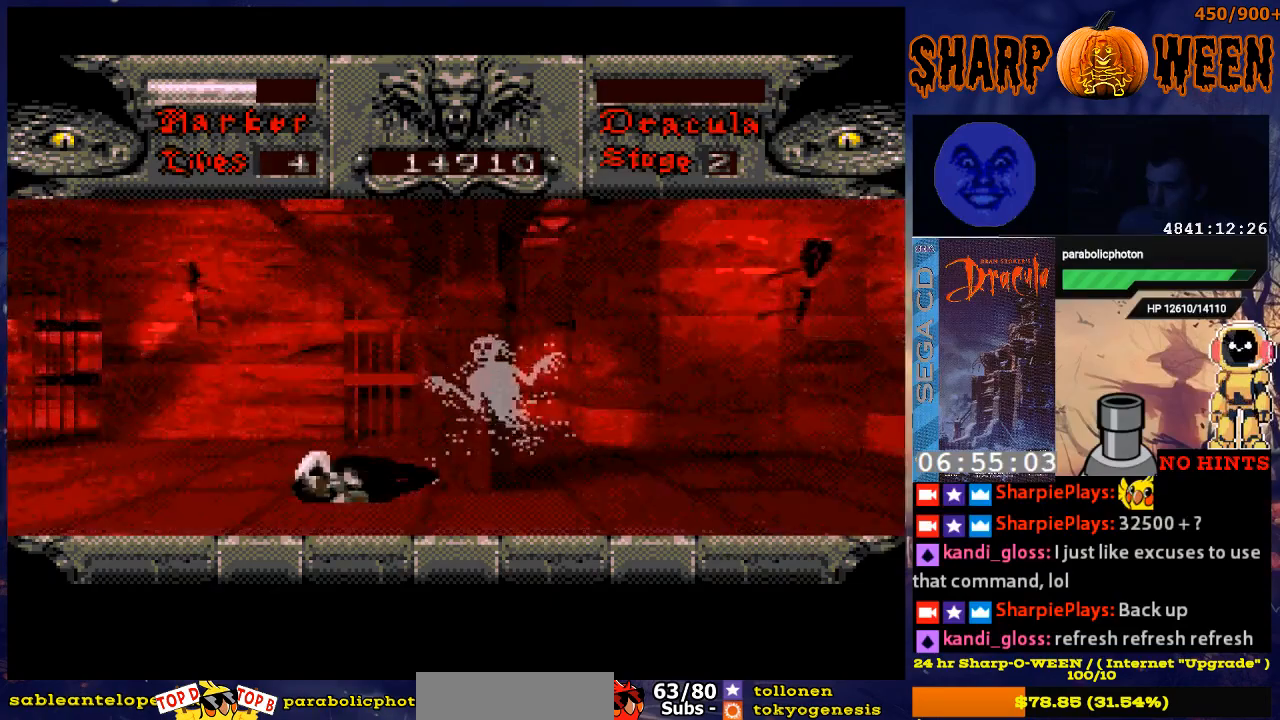
{"buttons": ["START"], "events": [[100, "C", "up"], [150, "C", "down"], [251, "C", "up"], [301, "DPAD_RIGHT", "up"], [385, "START", "down"]]}
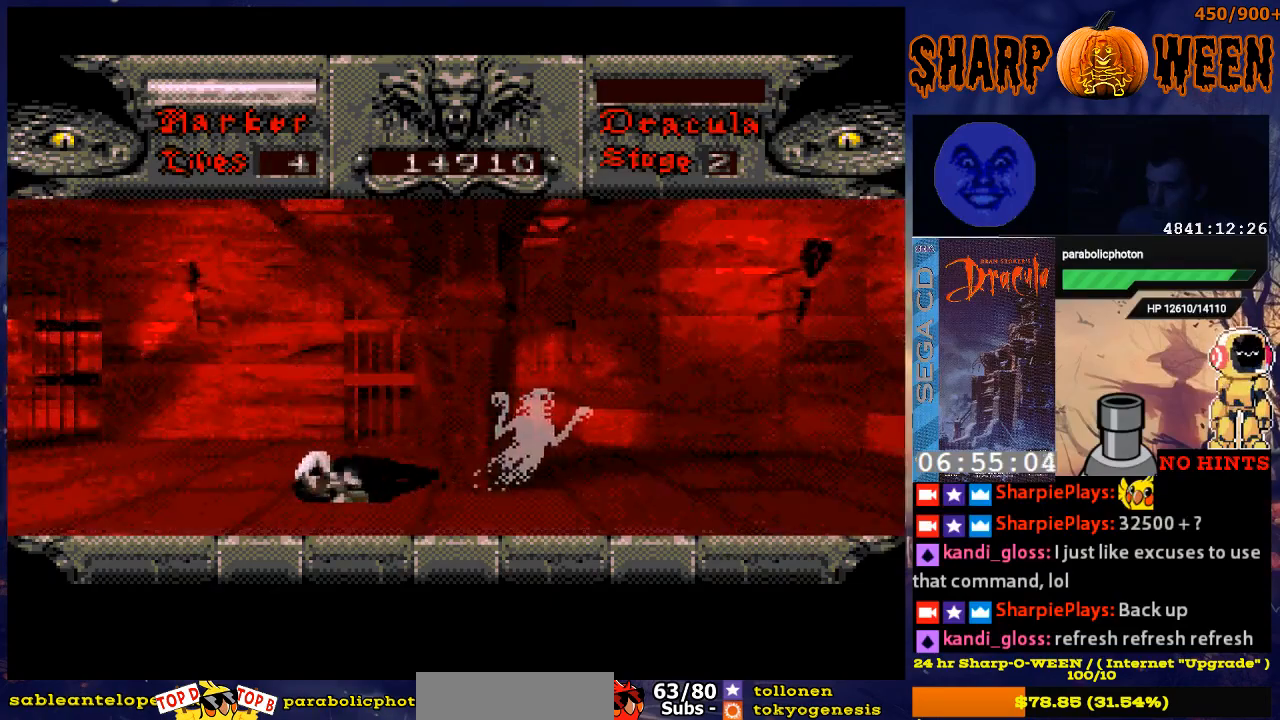
{"buttons": ["DPAD_RIGHT"], "events": [[33, "START", "up"], [184, "DPAD_RIGHT", "down"]]}
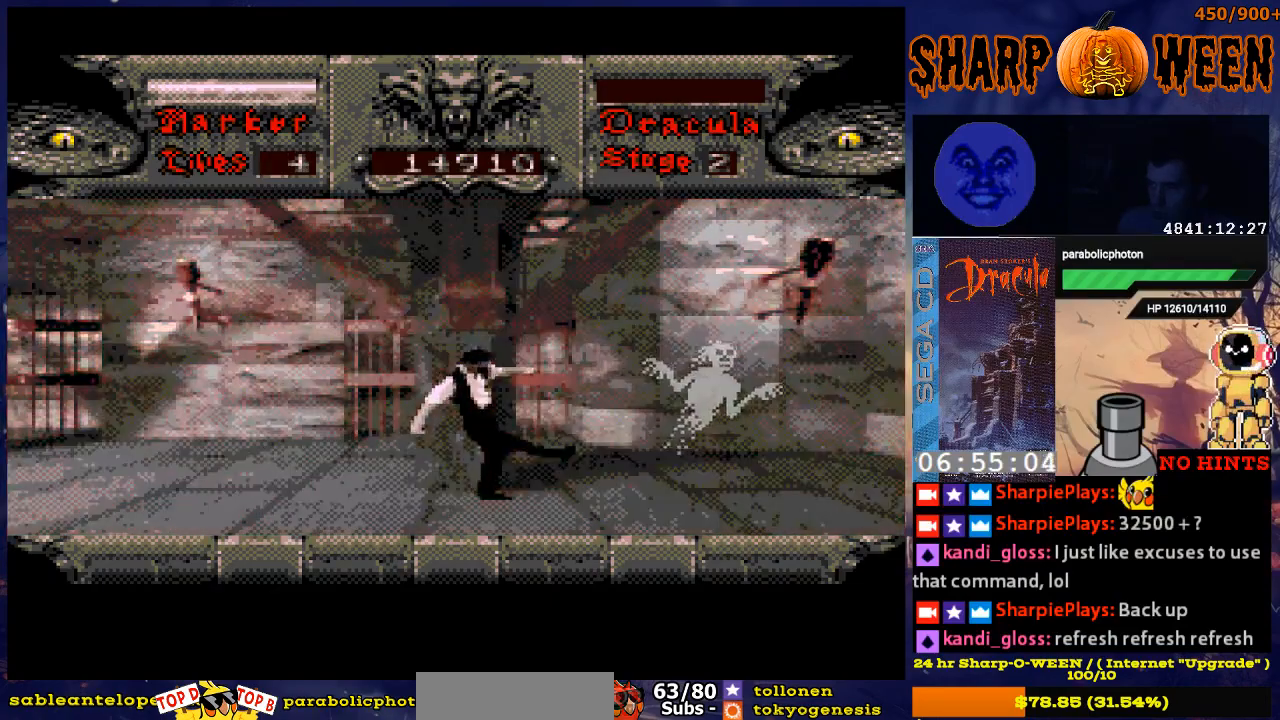
{"buttons": ["C", "DPAD_RIGHT"], "events": [[318, "C", "down"], [368, "C", "up"], [468, "C", "down"]]}
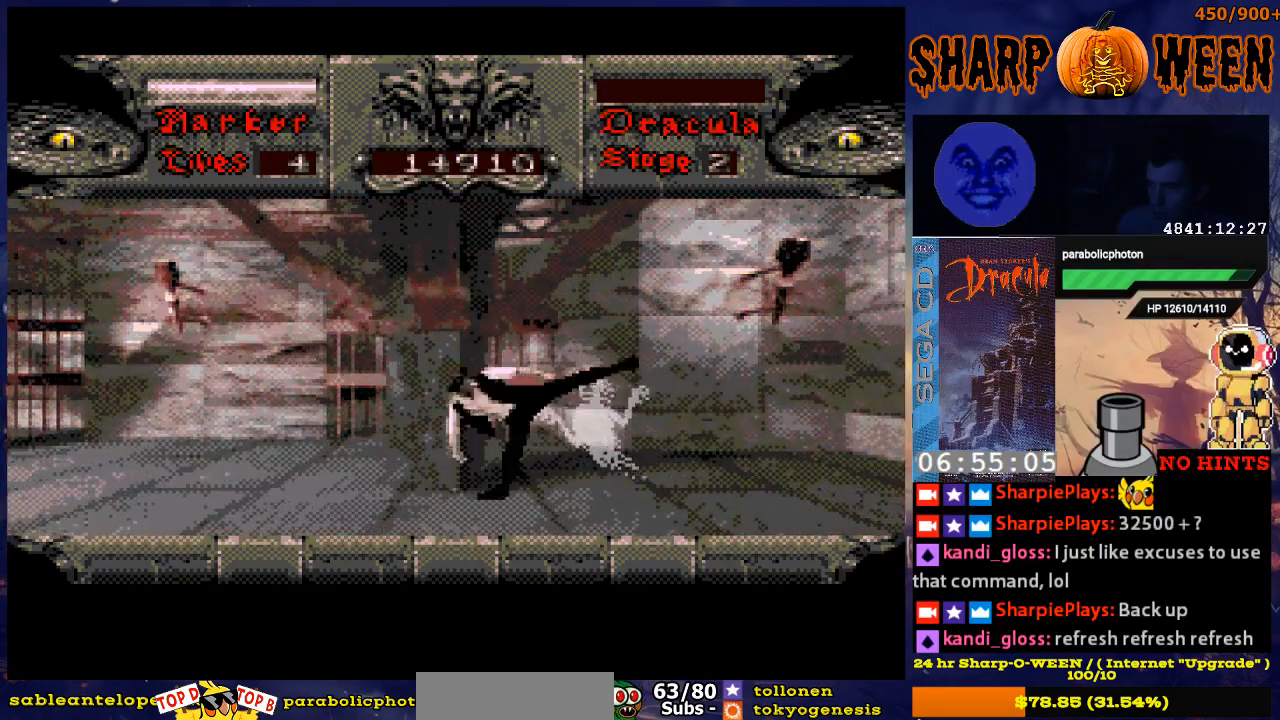
{"buttons": ["DPAD_RIGHT"], "events": [[16, "C", "up"], [117, "C", "down"], [217, "DPAD_RIGHT", "up"], [317, "C", "up"], [418, "DPAD_RIGHT", "down"]]}
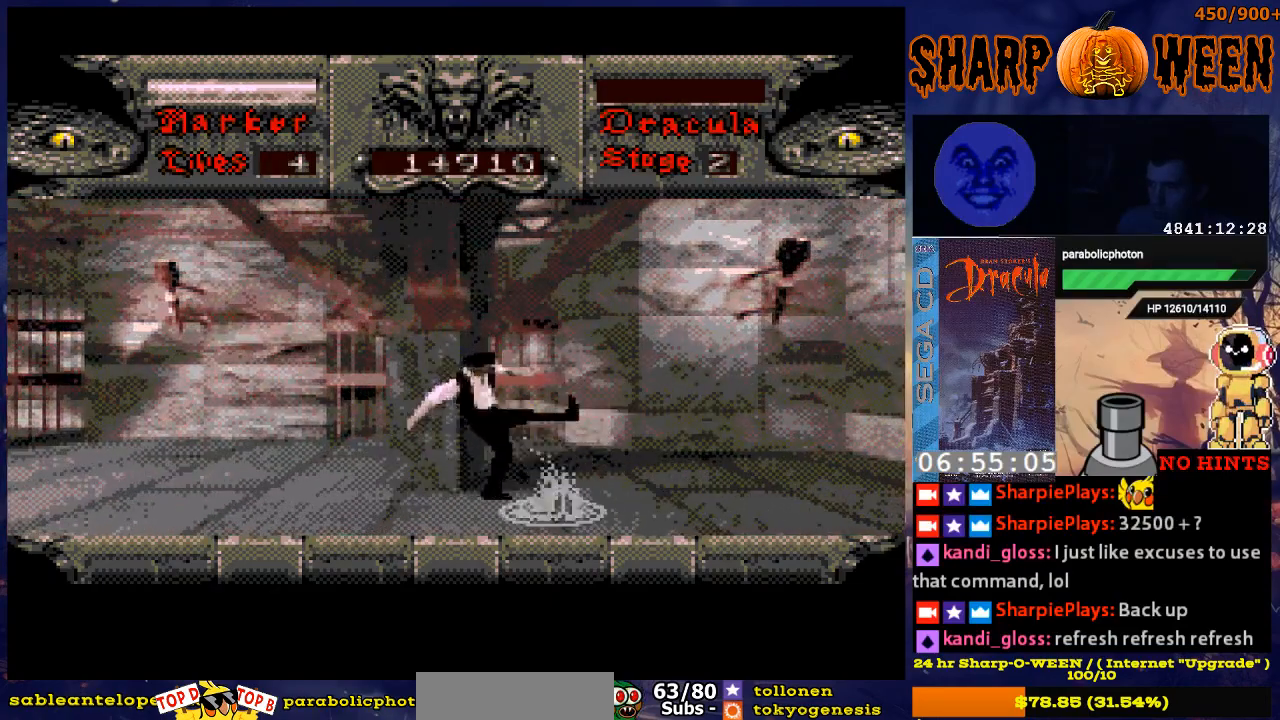
{"buttons": ["DPAD_RIGHT"], "events": []}
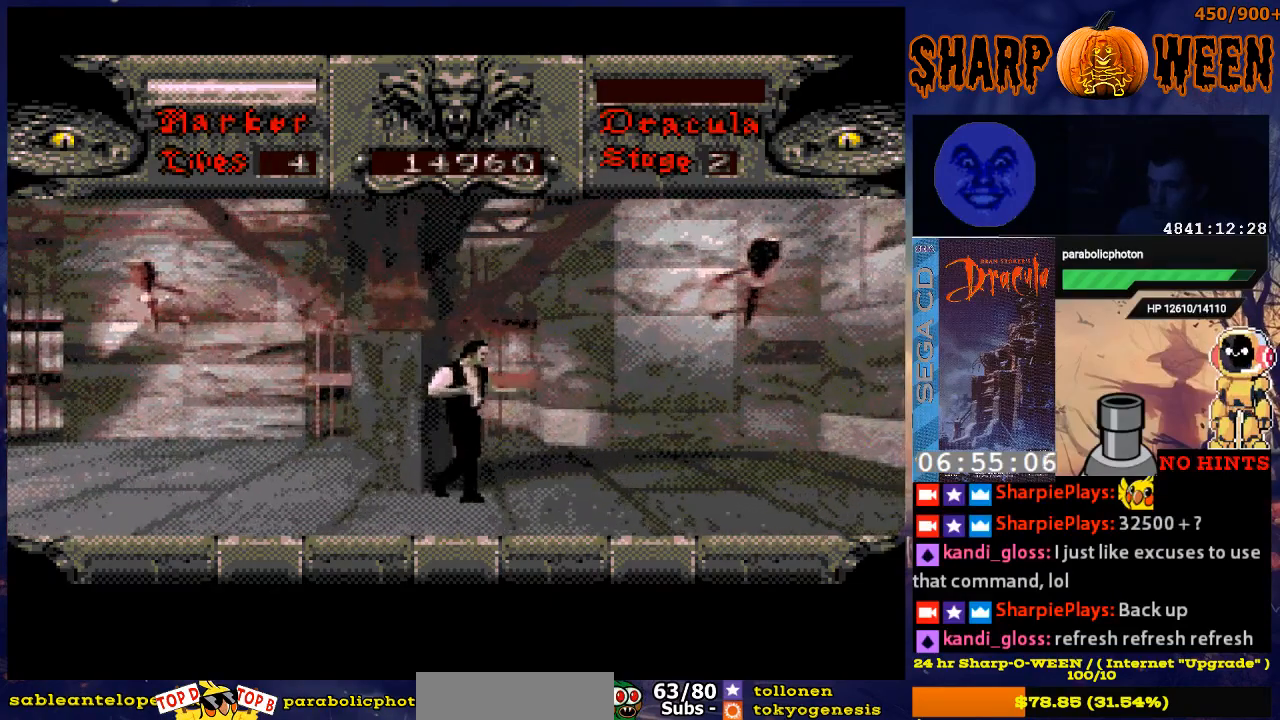
{"buttons": ["A", "DPAD_RIGHT"], "events": [[67, "A", "down"]]}
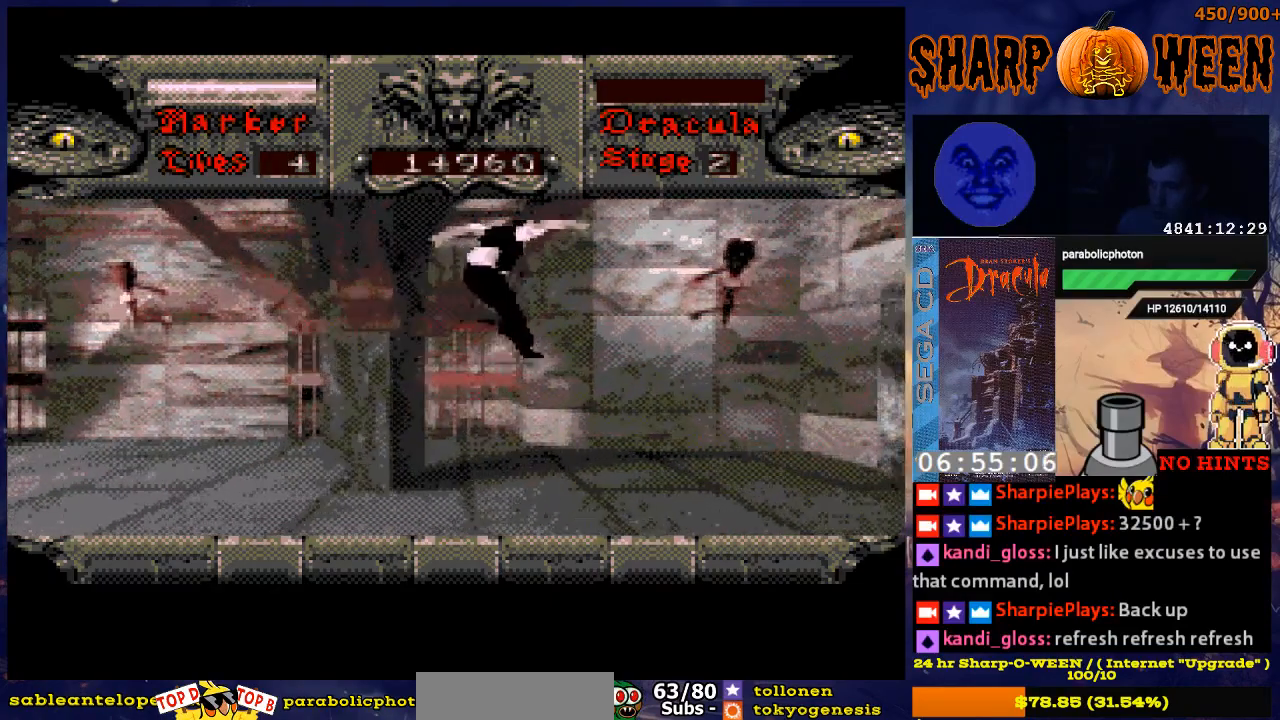
{"buttons": ["DPAD_RIGHT"], "events": [[184, "A", "up"]]}